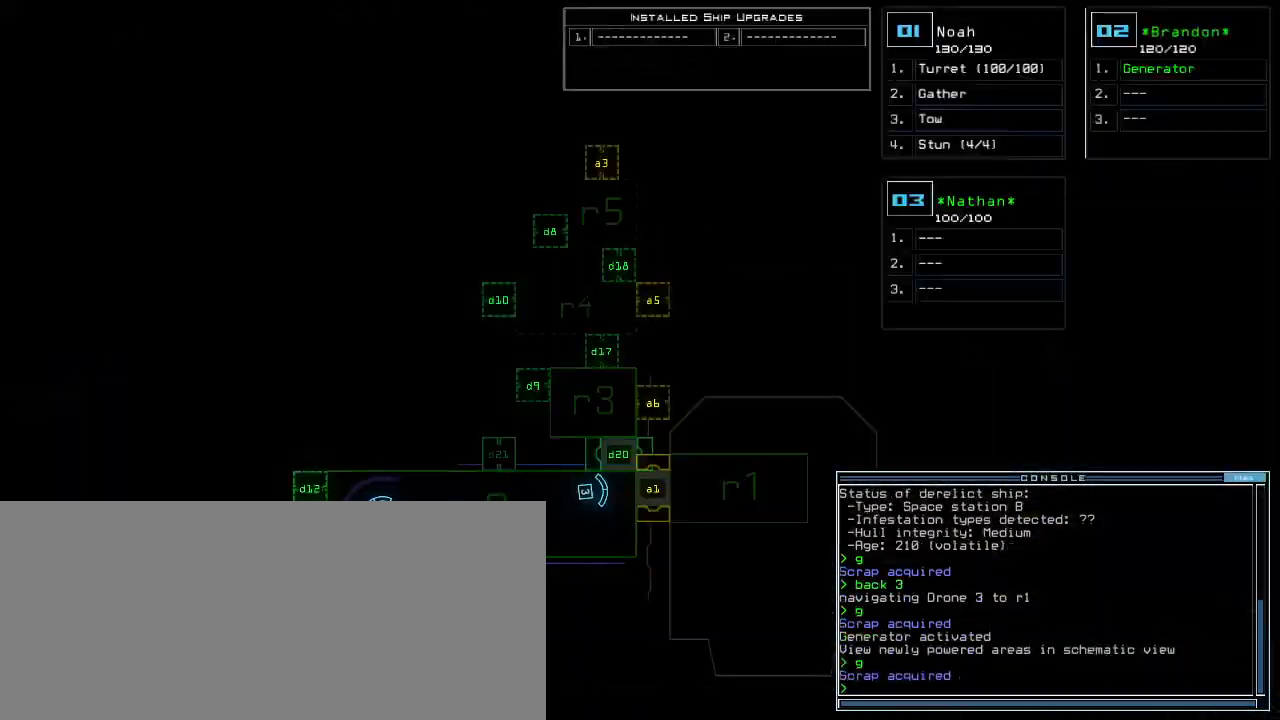
Gameplay with keyboard; each line is a JSON object with the keys held at the frame after it. "events" lists presses ("down") and releases ("up") of ".", "0", "1", "2", "3", "4", "5", "6", "7", "8", "9", "a", "b", "backspace", "c", "caps_lock", "comma", "ctrl_l", "ctrl_r", "d", "down", "e", "equals", "escape", "f", "g", "h", "i", "j", "k", "l", "left", "m", "minus", "n", "o", "p", "q", "quote", "r", "return", "right", "s", "semicolon", "shift_l", "shift_r", "space", "t", "tab", "tilde", "u", "up", "v", "w", "x", "y" and "z" between this image and that frame as [ms after this image, input, new state], when the widget could be followed in between. No other keys are recorded. Mouse input is not recorded.
{"keys": [], "events": [[20, "left", "down"], [260, "left", "up"]]}
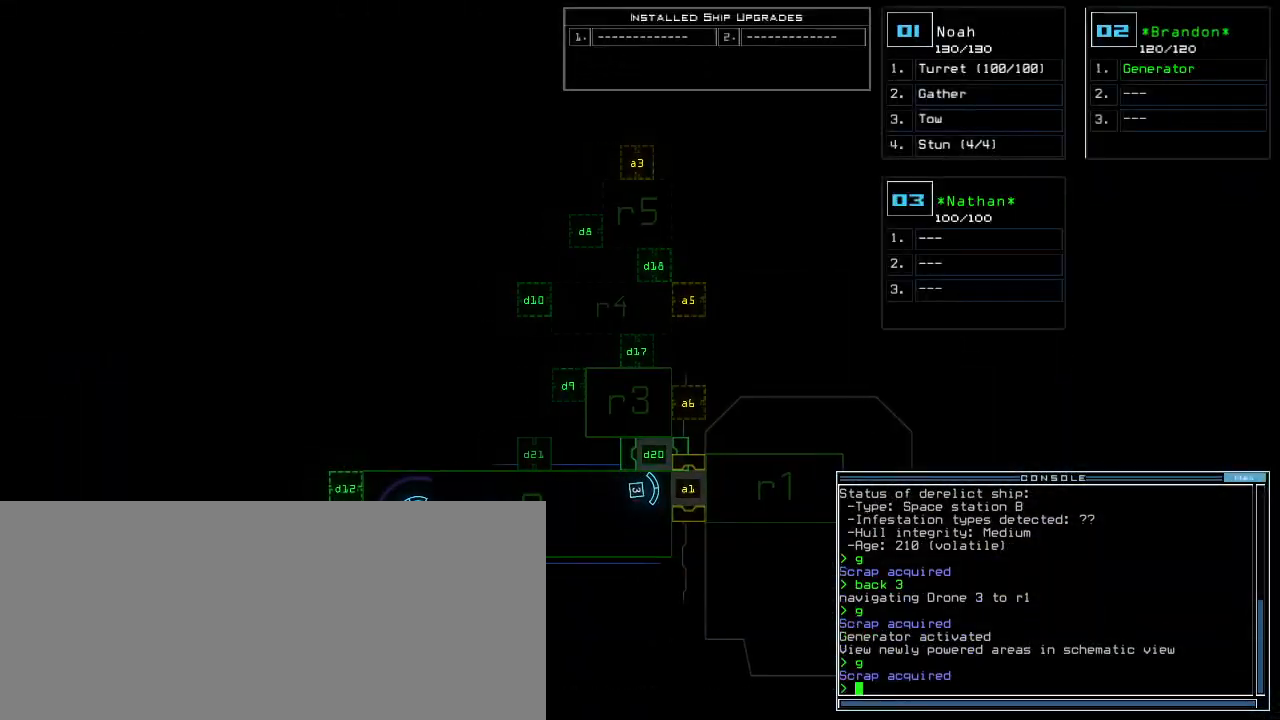
{"keys": [], "events": []}
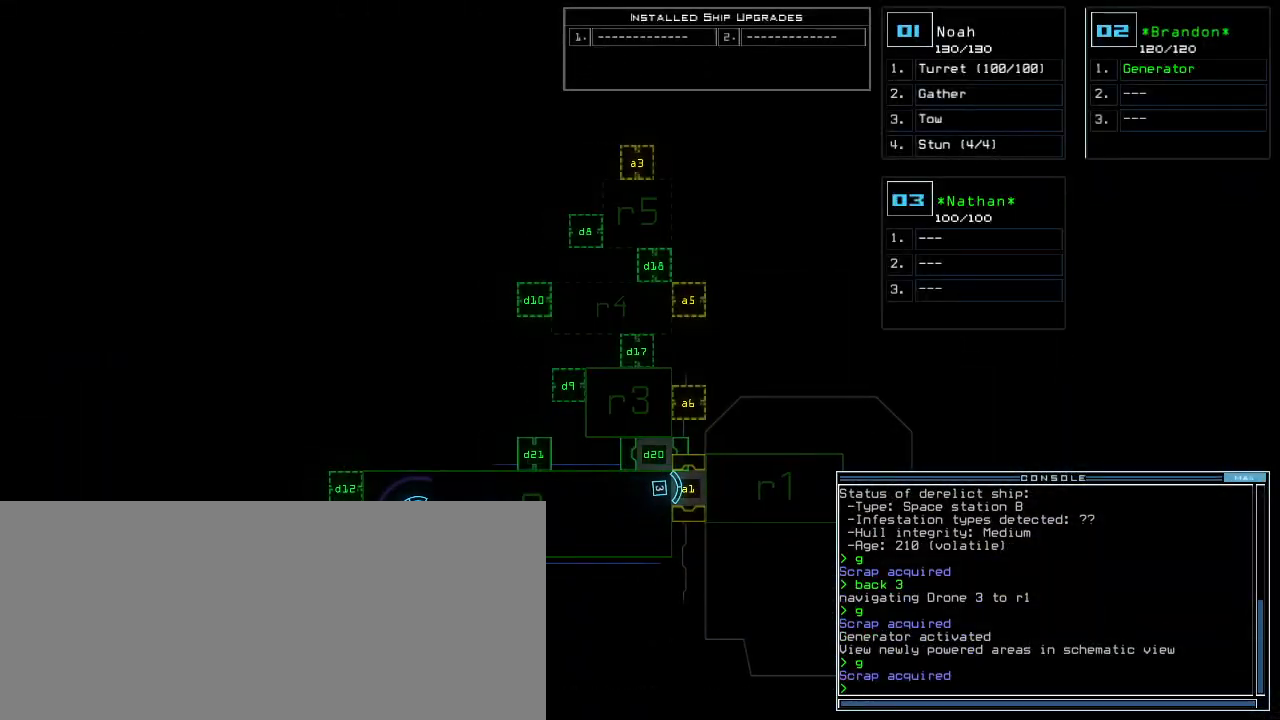
{"keys": ["left", "up"], "events": [[260, "1", "down"], [300, "up", "down"], [360, "1", "up"], [360, "left", "down"]]}
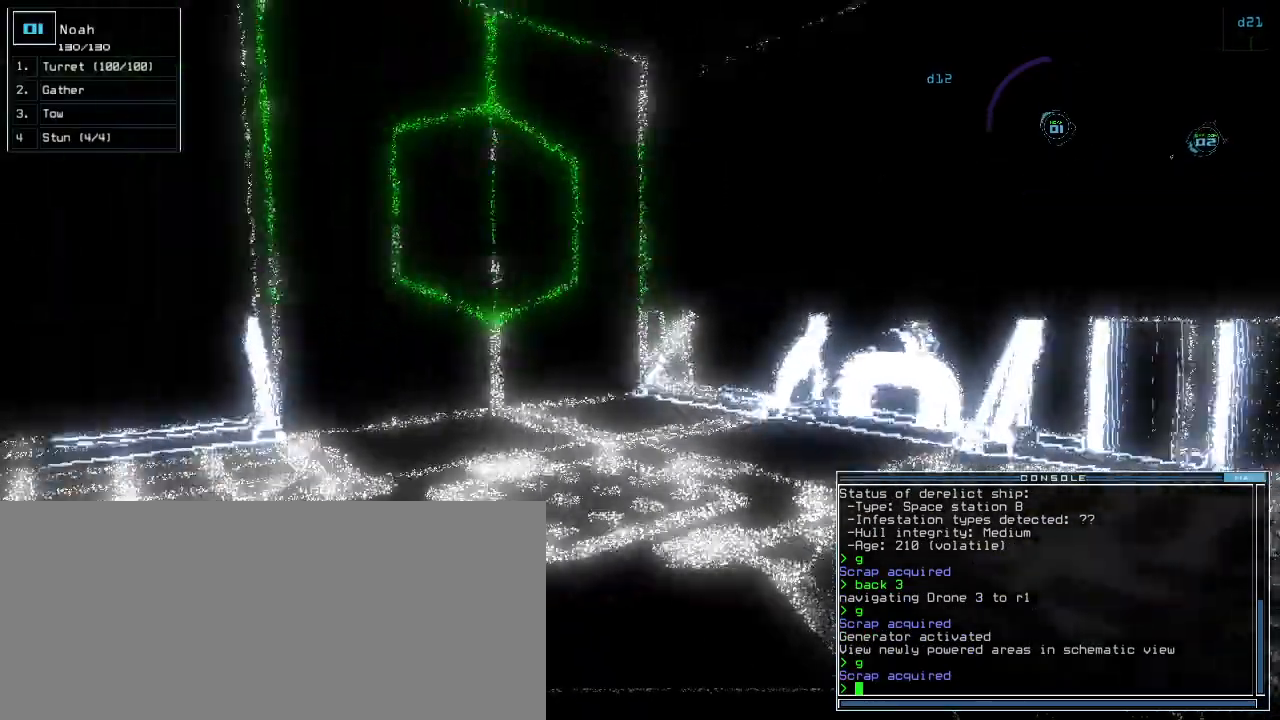
{"keys": []}
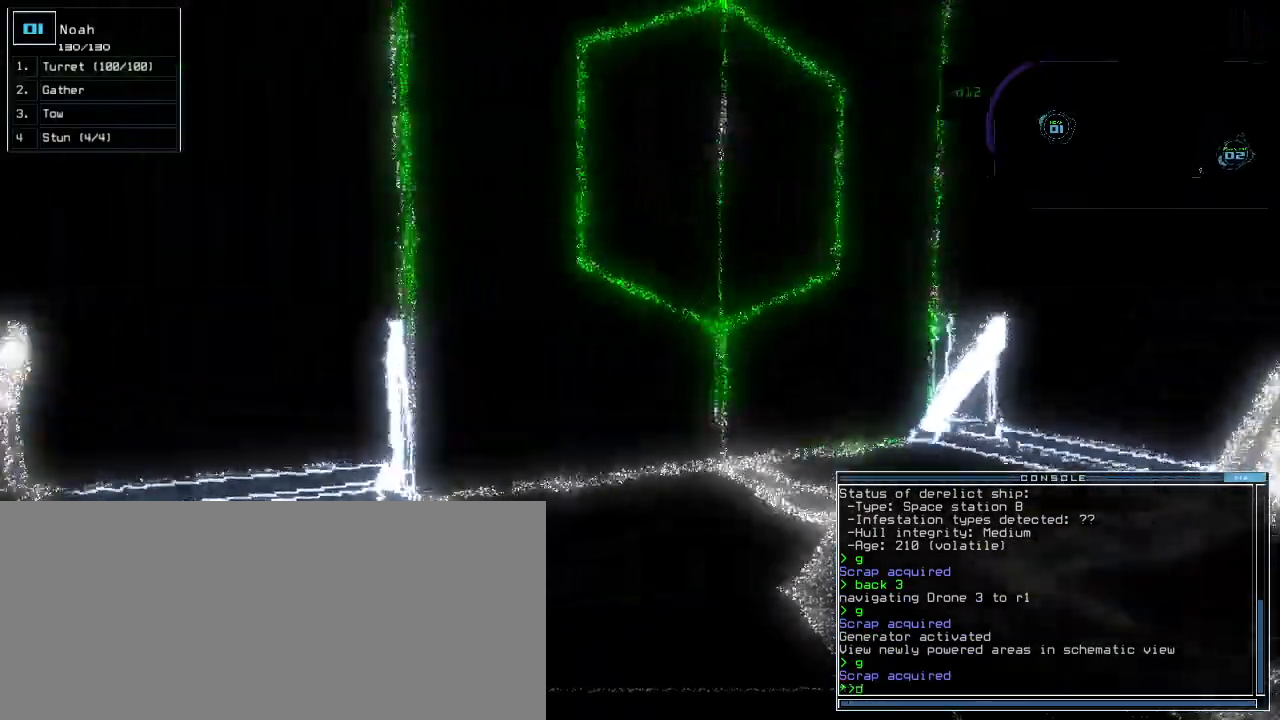
{"keys": [], "events": [[60, "1", "down"], [120, "1", "up"], [200, "2", "down"], [280, "2", "up"], [280, "space", "down"], [400, "space", "up"], [460, "d", "down"], [500, "d", "up"]]}
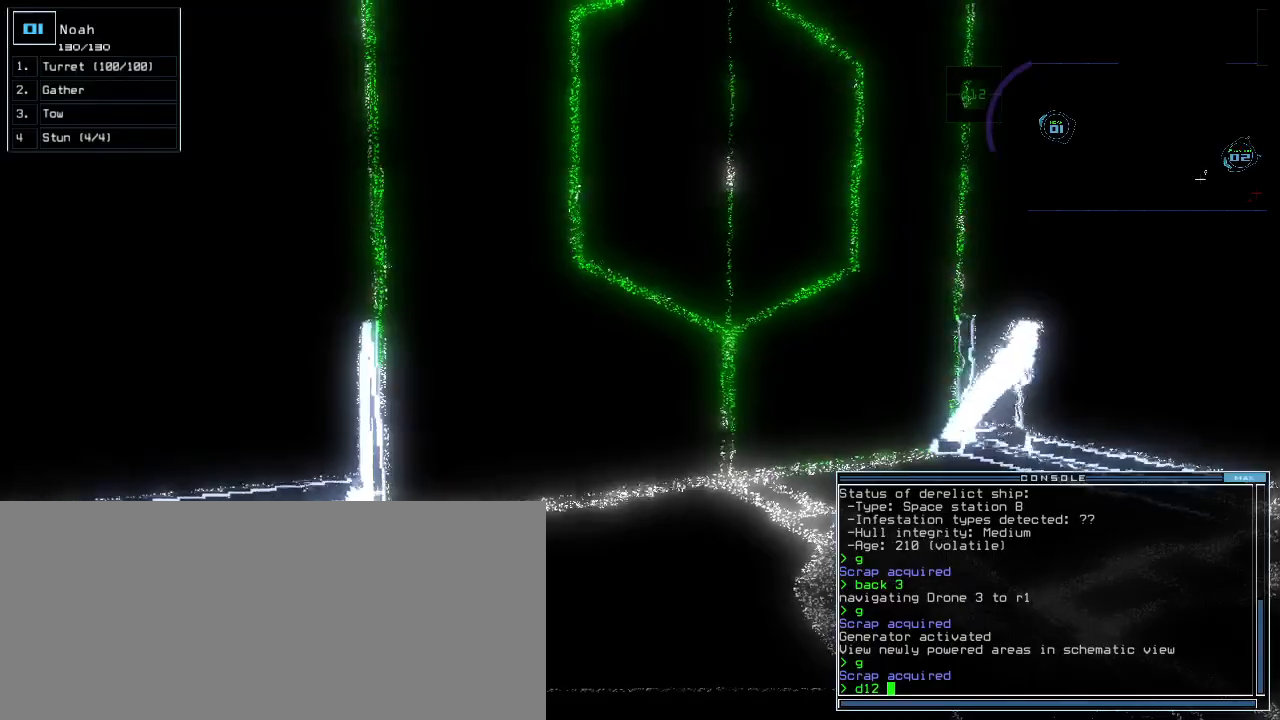
{"keys": [], "events": [[140, "1", "down"], [200, "1", "up"], [260, "2", "down"], [280, "2", "up"], [400, "return", "down"], [460, "return", "up"]]}
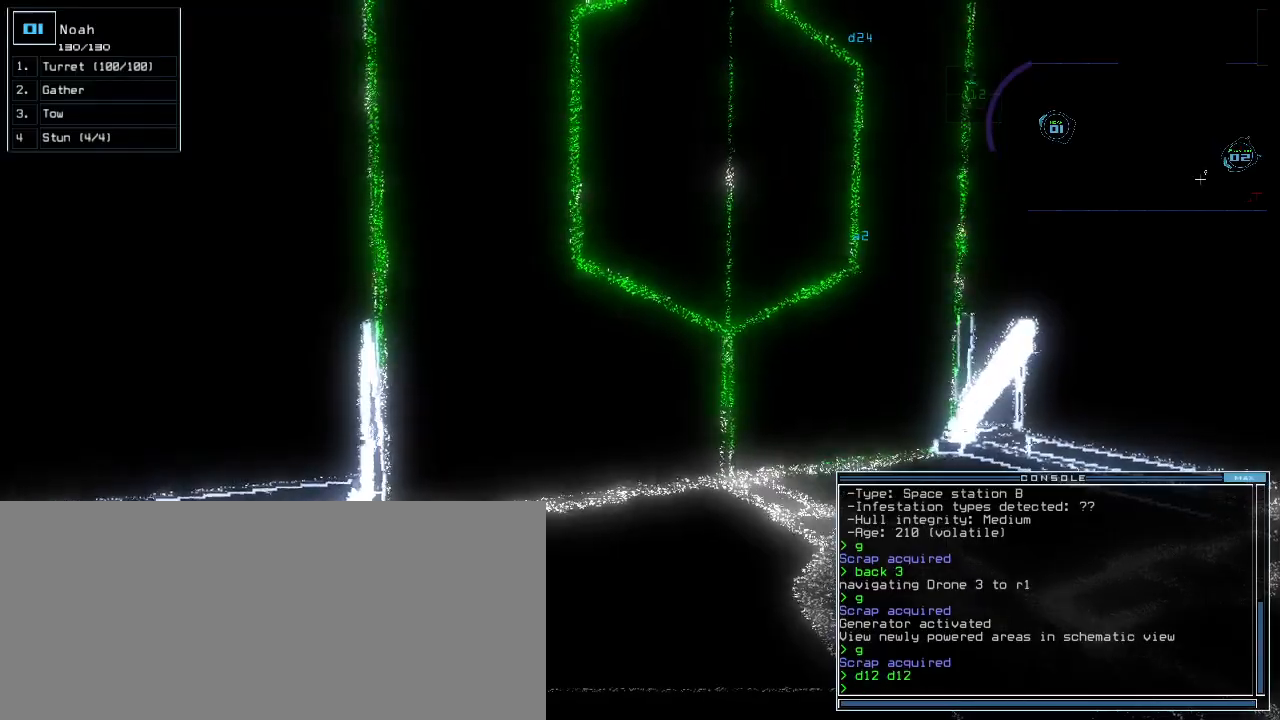
{"keys": [], "events": [[60, "space", "down"], [140, "space", "up"]]}
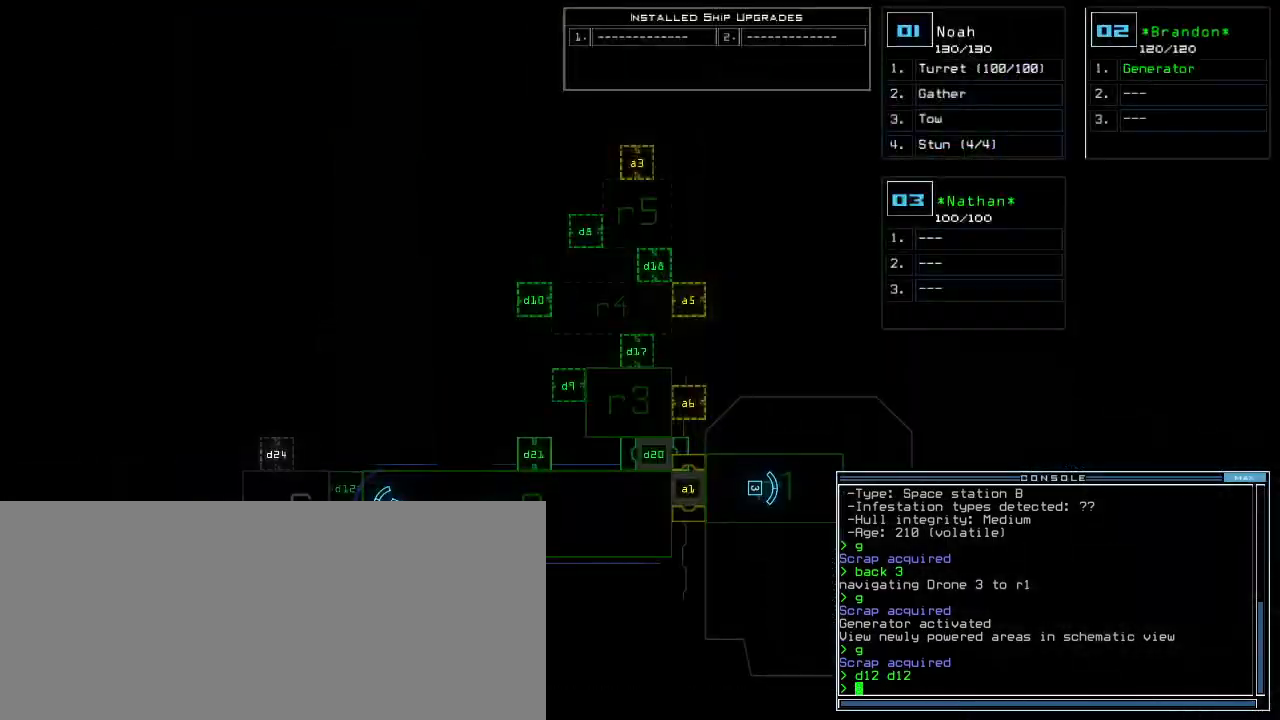
{"keys": ["up"], "events": [[180, "space", "down"], [220, "up", "down"], [260, "right", "down"], [280, "space", "up"], [400, "right", "up"]]}
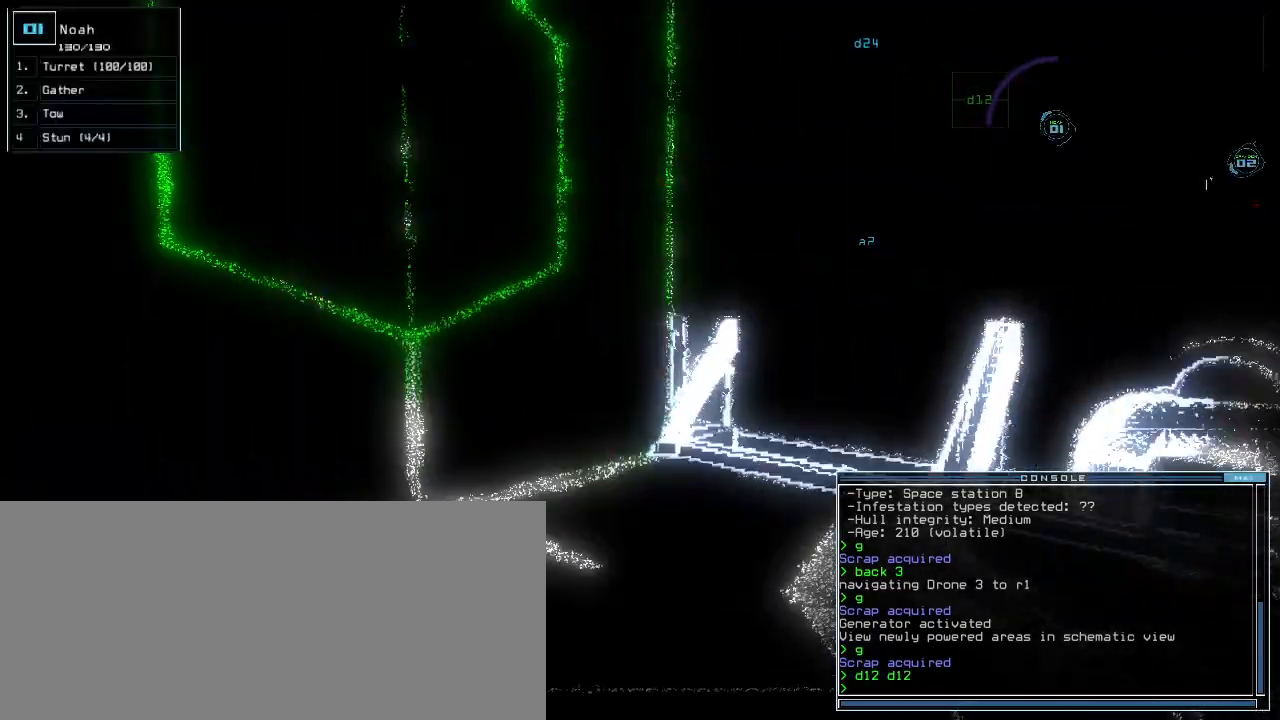
{"keys": ["left", "up"], "events": [[340, "left", "down"], [420, "left", "up"], [480, "left", "down"]]}
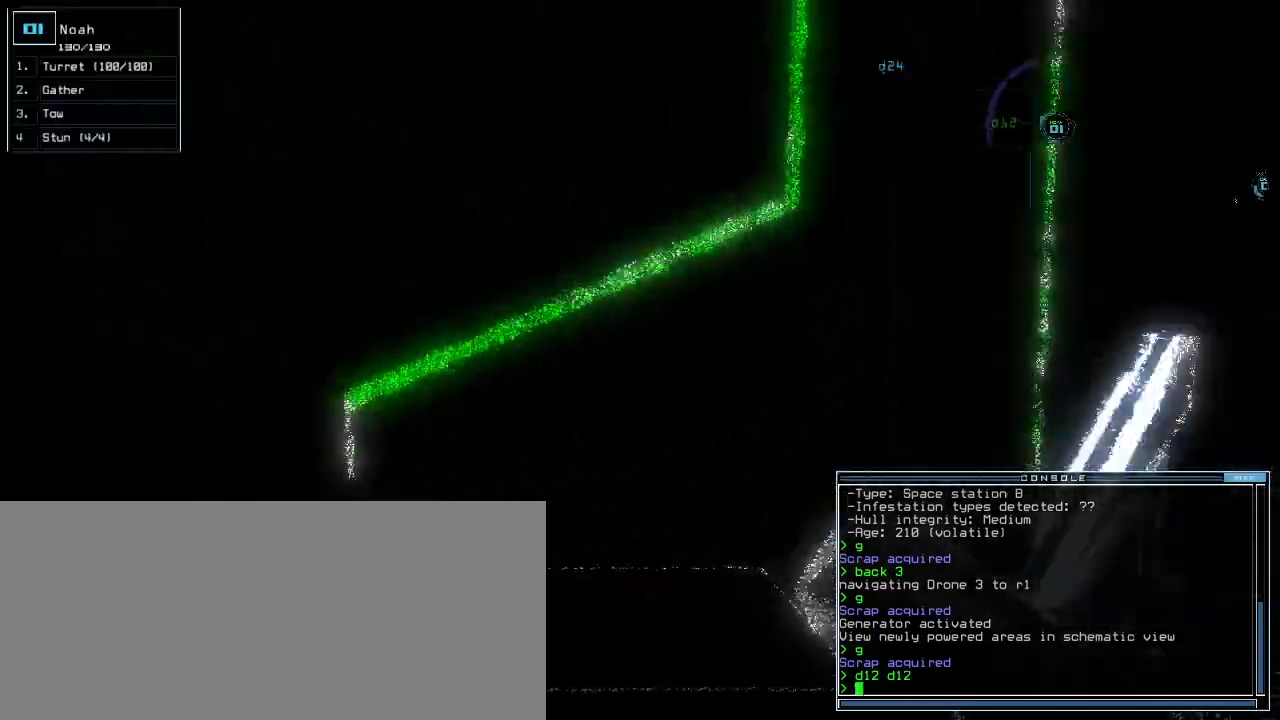
{"keys": [], "events": [[140, "left", "up"], [200, "d", "down"], [220, "up", "up"], [260, "d", "up"], [400, "1", "down"], [480, "1", "up"]]}
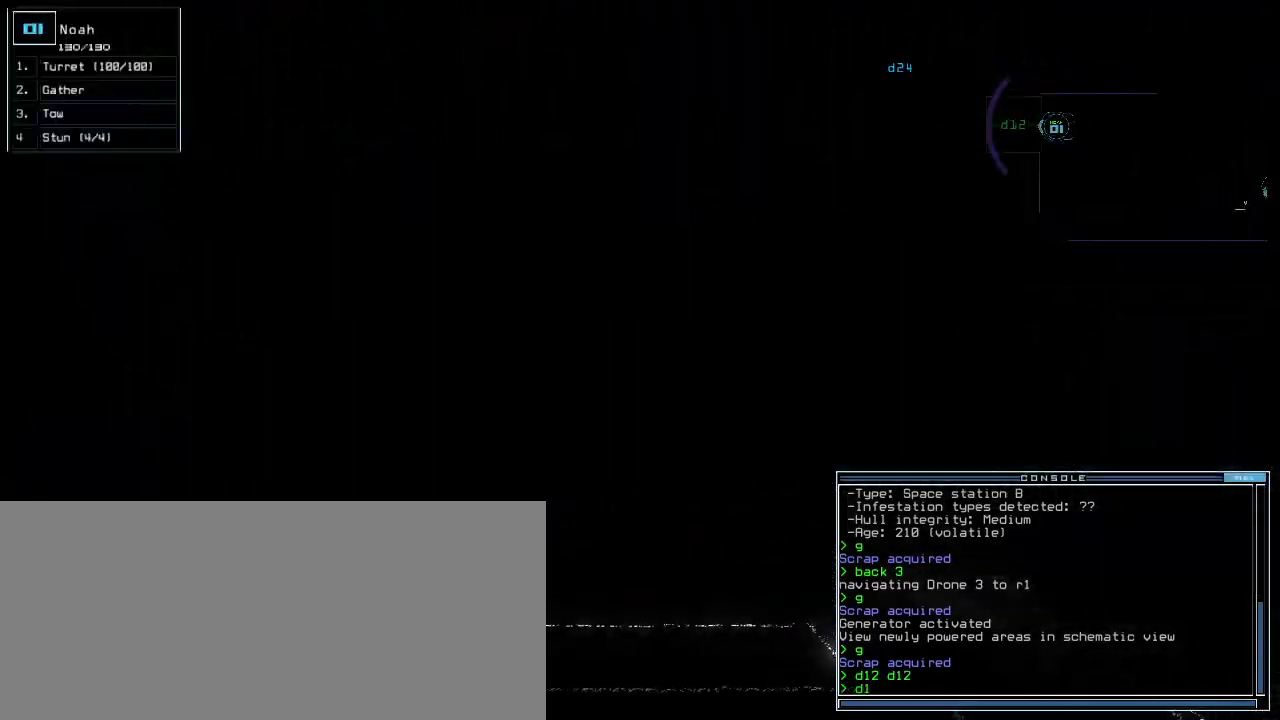
{"keys": ["up"]}